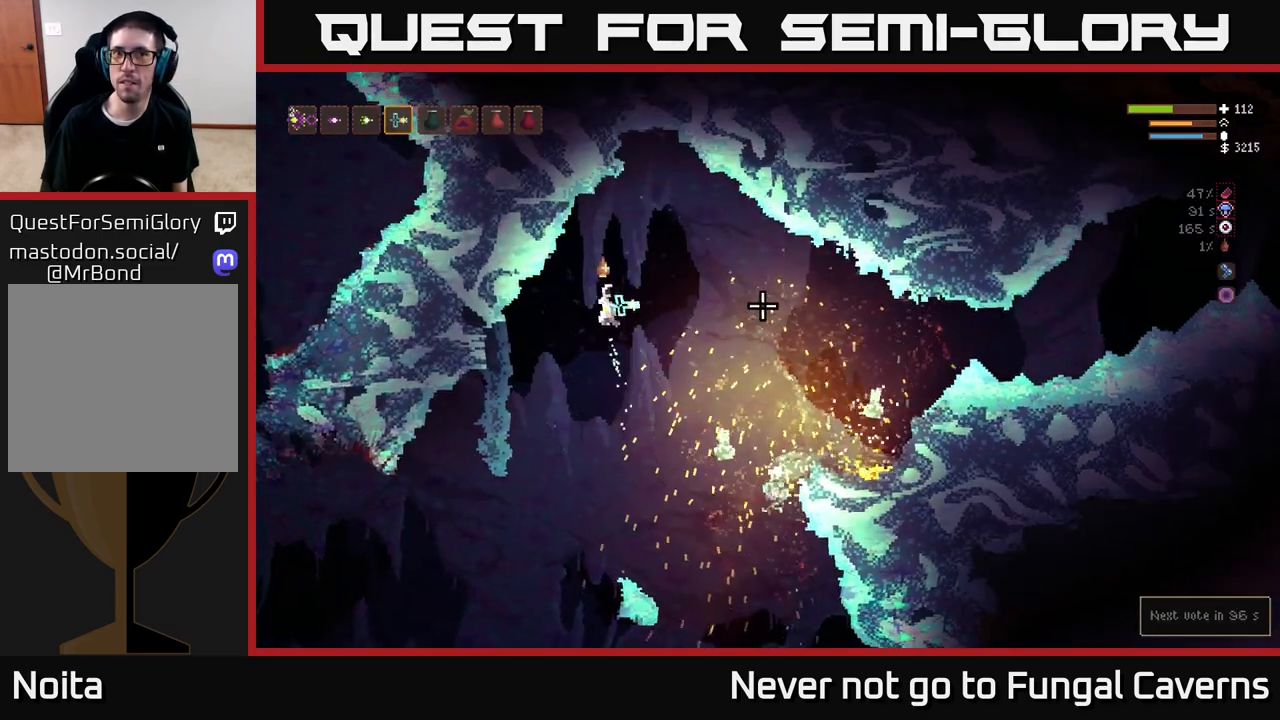
Gameplay with a controller (Xbox layout); each line is a JSON object with the inputs held at the frame after it. "events" lists button and stick changes between this image and that frame as [ms after this image, input, new state], when the widget could be followed in between.
{"buttons": [], "left_stick": "right", "right_stick": "down-right", "events": [[67, "right_stick", "down-right"], [150, "R2", "down"], [283, "R2", "up"], [300, "left_stick", "center"], [500, "left_stick", "right"]]}
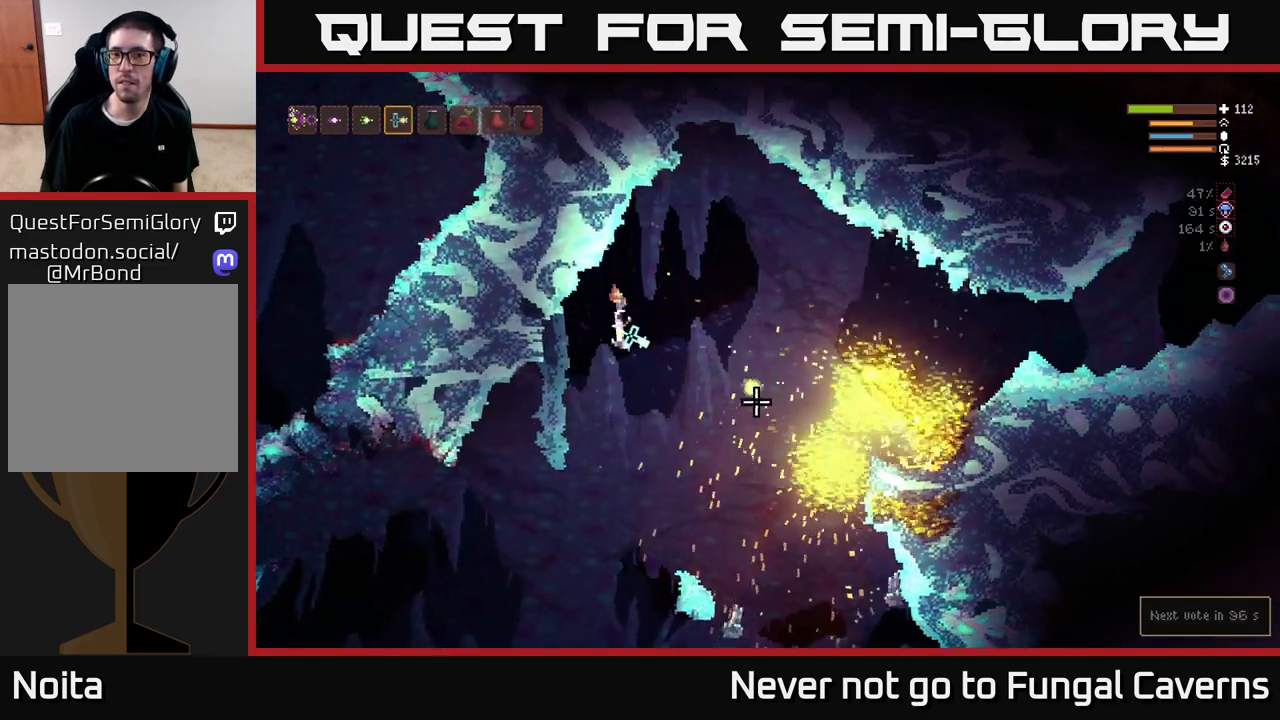
{"buttons": [], "left_stick": "right", "right_stick": "right", "events": [[167, "L2", "down"], [333, "L2", "up"], [483, "right_stick", "right"]]}
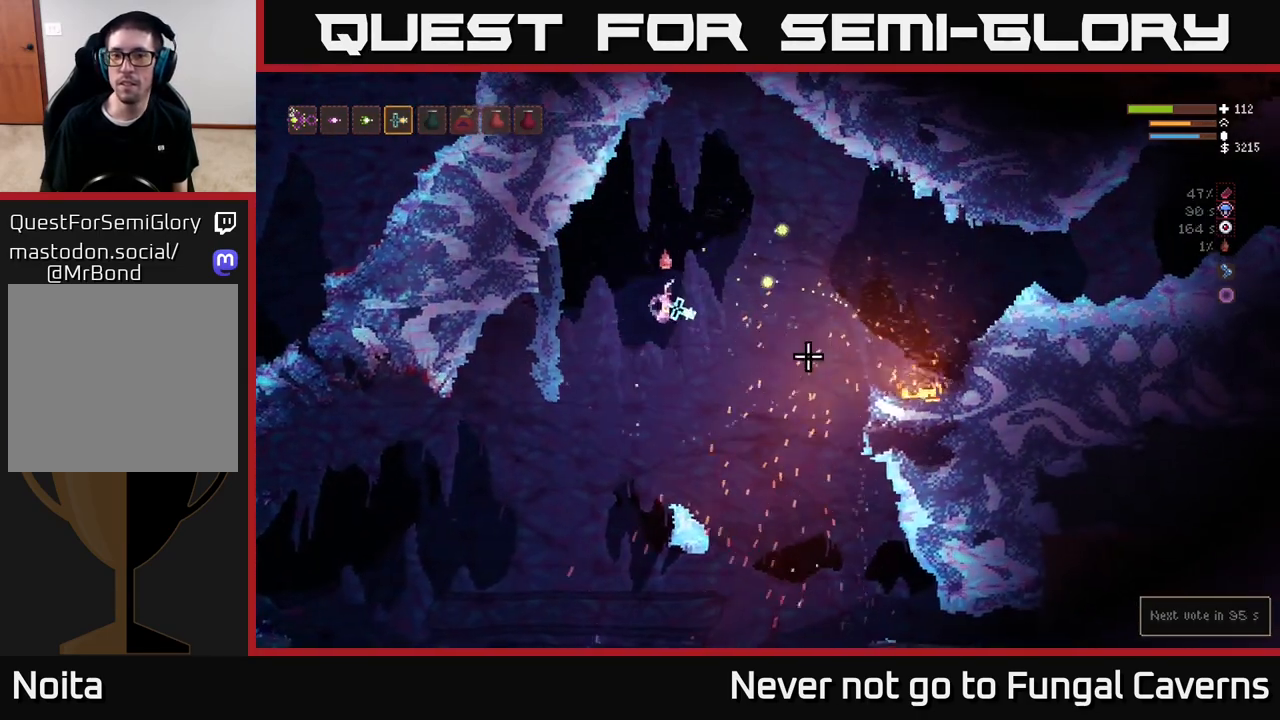
{"buttons": [], "left_stick": "left", "right_stick": "right", "events": [[33, "left_stick", "left"], [200, "left_stick", "right"], [500, "left_stick", "left"]]}
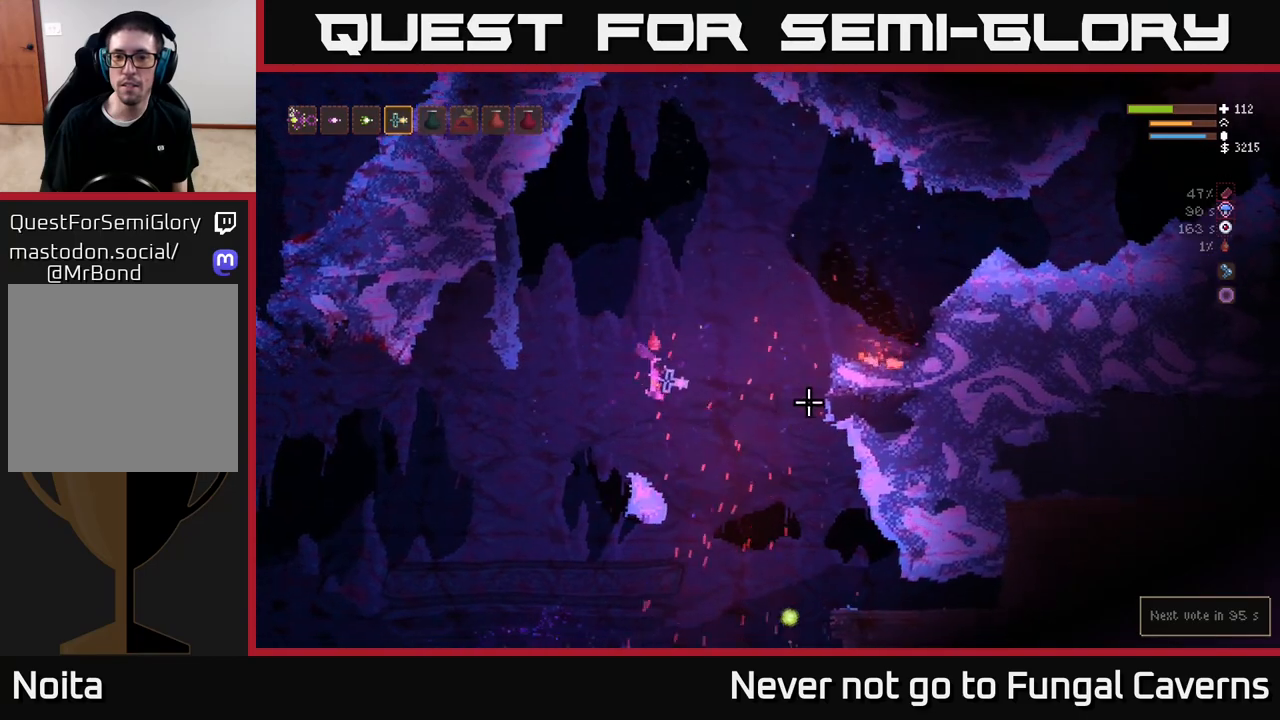
{"buttons": [], "left_stick": "center", "right_stick": "down-right", "events": [[83, "right_stick", "down-right"], [150, "left_stick", "center"], [400, "left_stick", "right"], [500, "left_stick", "center"]]}
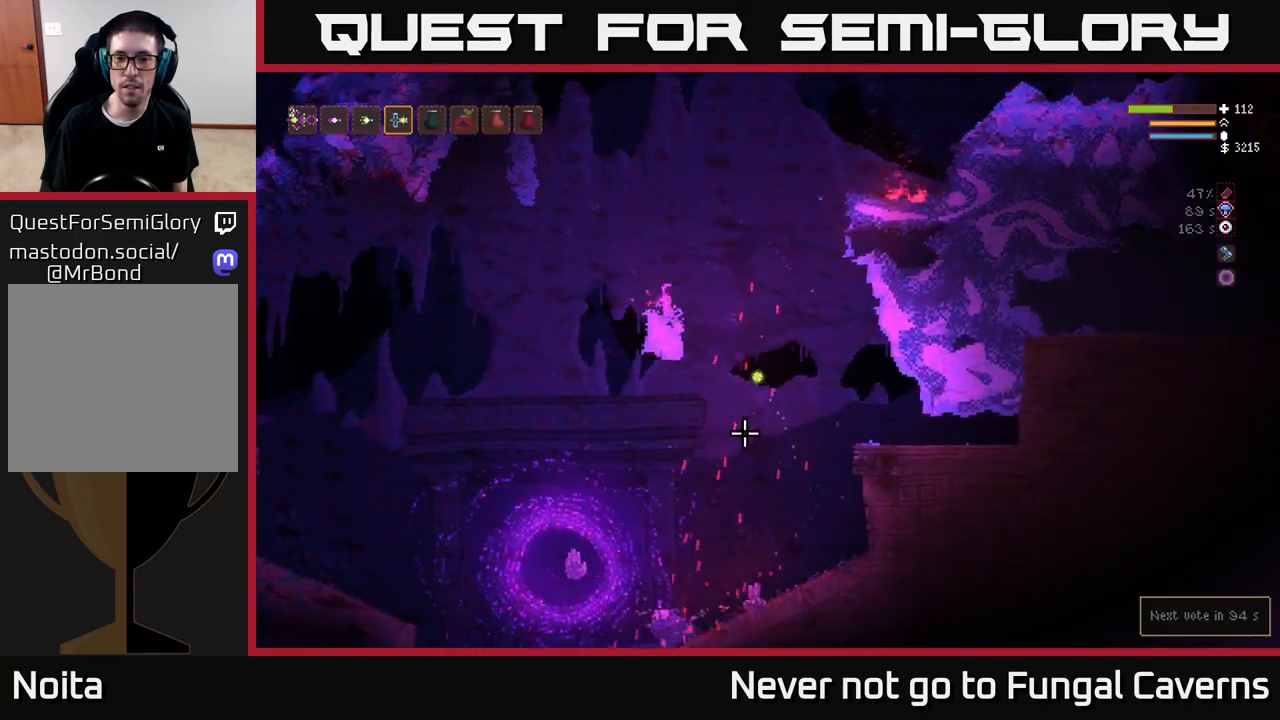
{"buttons": [], "left_stick": "right", "right_stick": "down", "events": [[450, "left_stick", "right"], [483, "right_stick", "down"]]}
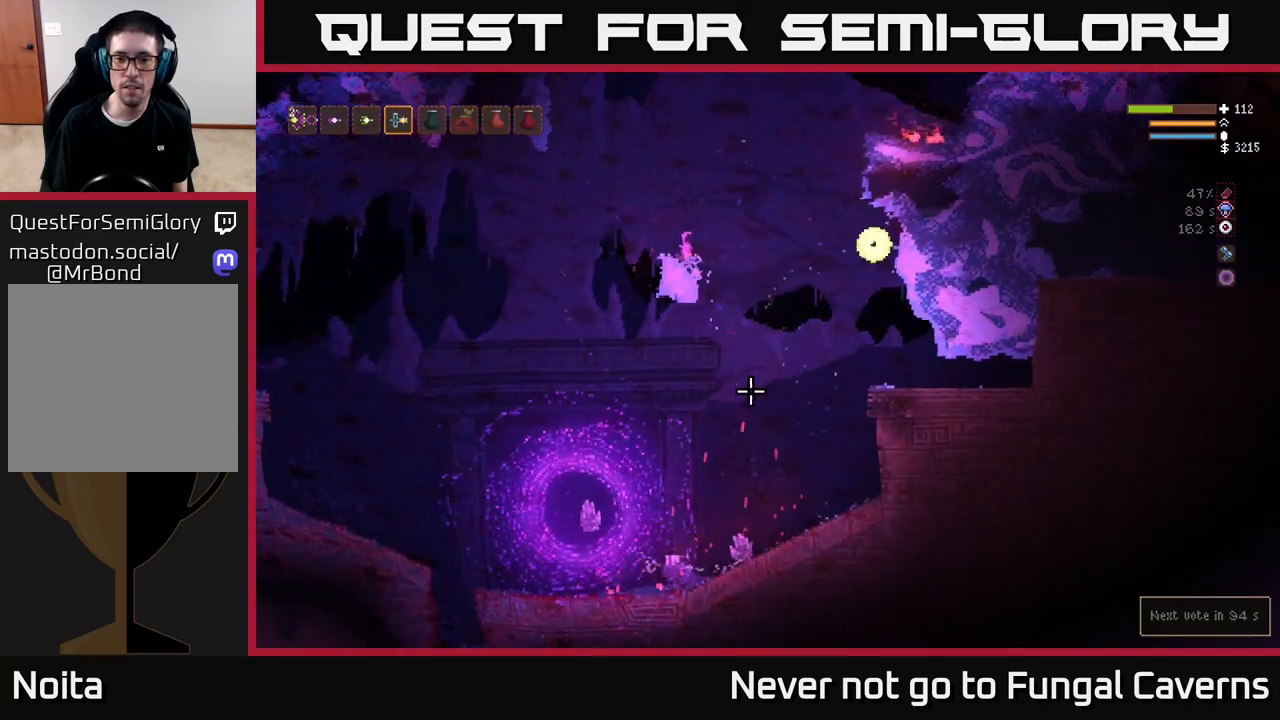
{"buttons": ["L2"], "left_stick": "center", "right_stick": "down", "events": [[267, "L2", "down"], [283, "R2", "down"], [350, "left_stick", "up"], [433, "R2", "up"], [483, "left_stick", "center"]]}
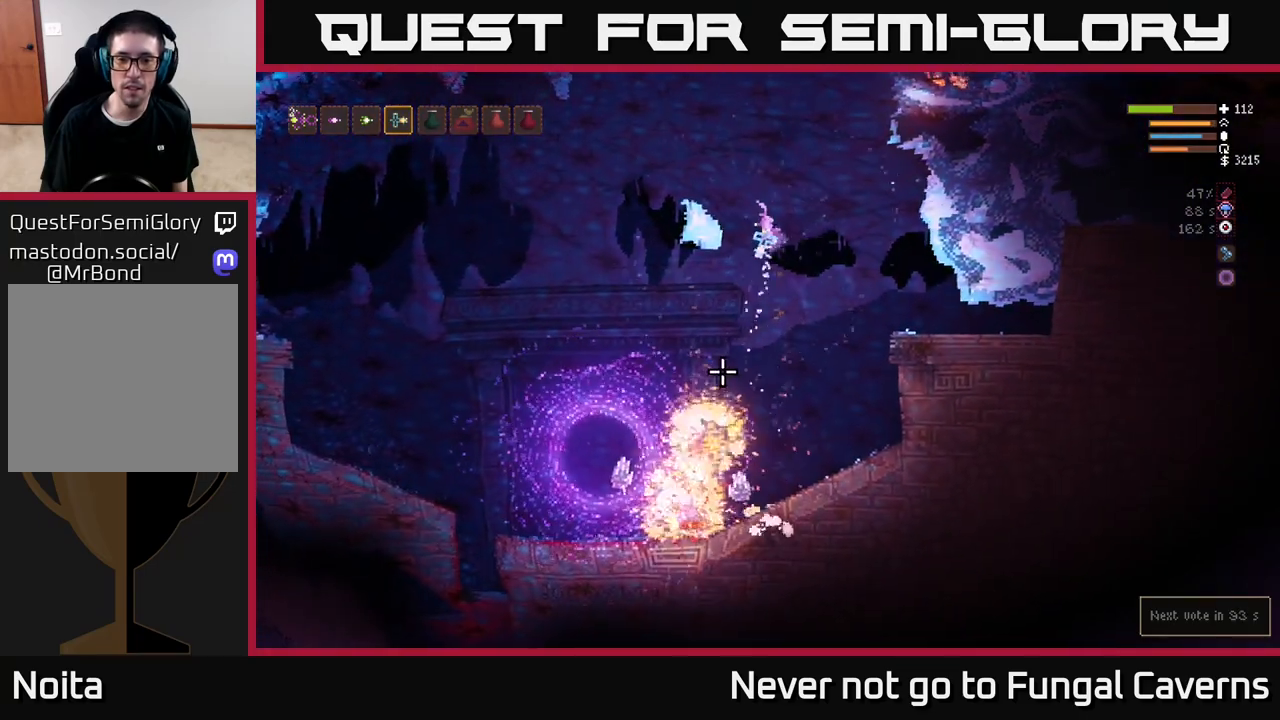
{"buttons": ["L2"], "left_stick": "center", "right_stick": "down", "events": [[17, "L2", "up"], [367, "L2", "down"]]}
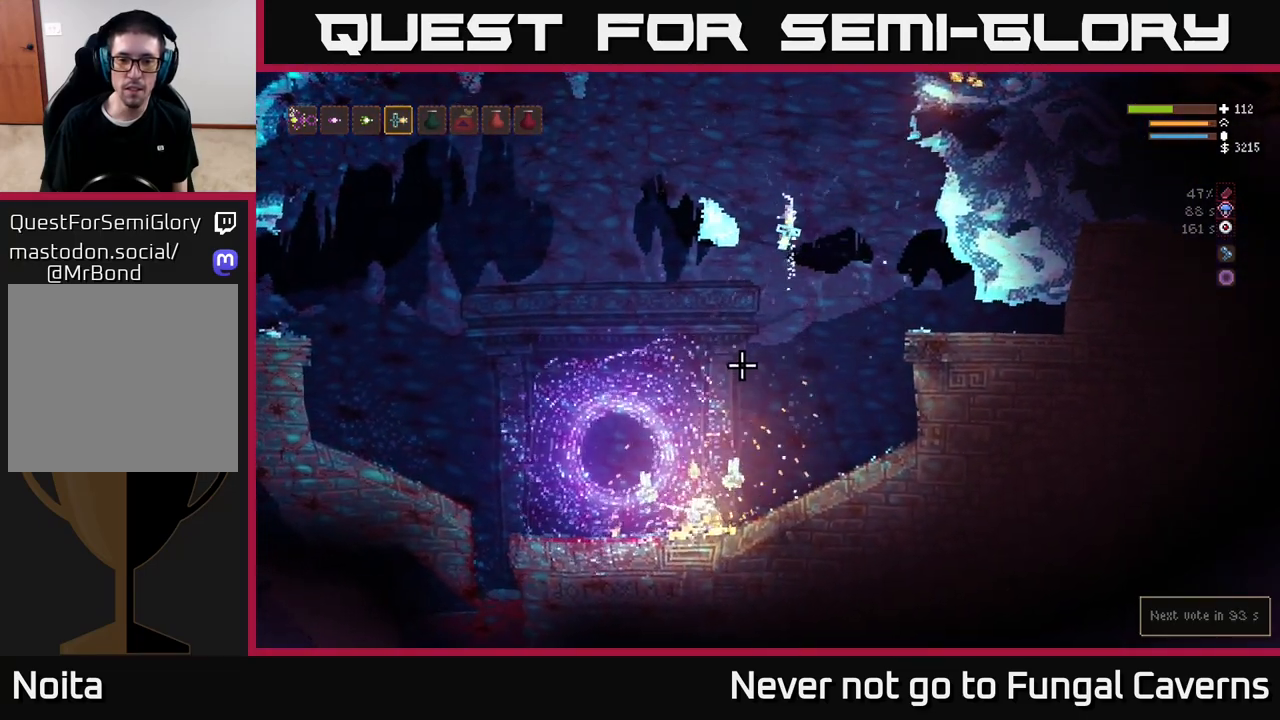
{"buttons": ["L1"], "left_stick": "center", "right_stick": "down", "events": [[67, "L2", "up"], [117, "R2", "down"], [283, "R2", "up"], [317, "L2", "down"], [400, "L2", "up"], [500, "L1", "down"]]}
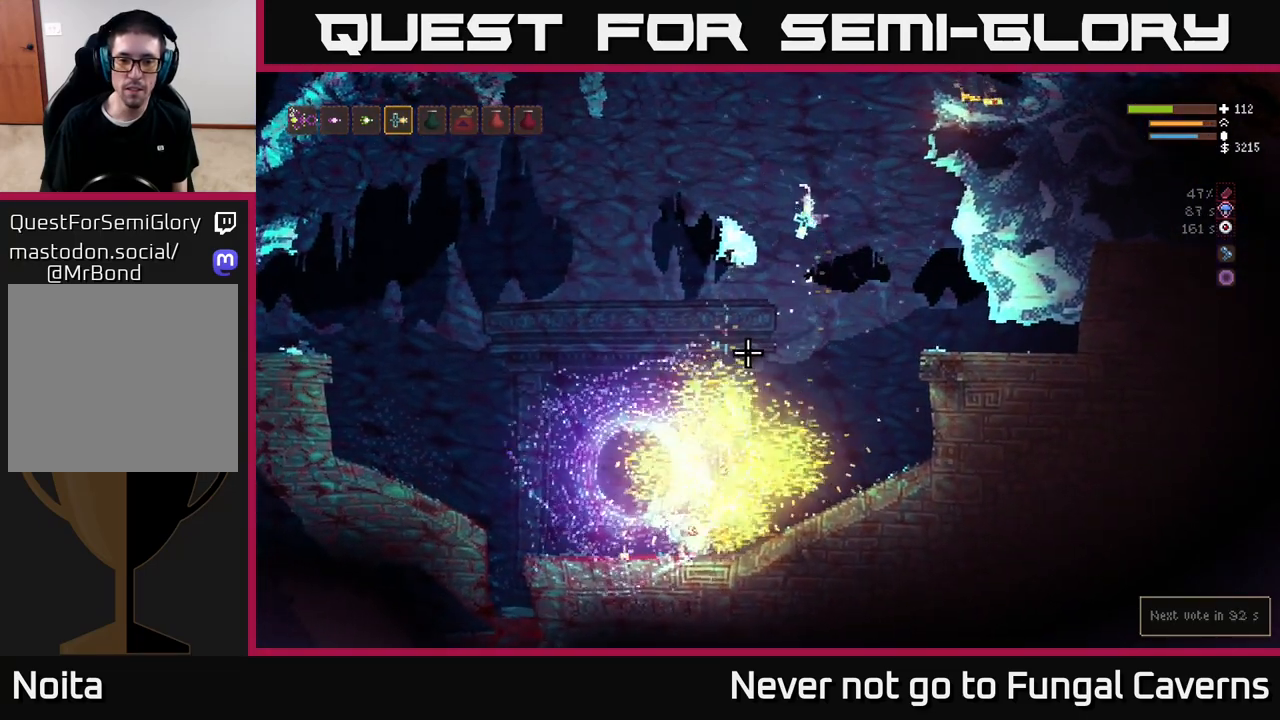
{"buttons": [], "left_stick": "center", "right_stick": "down-left", "events": [[67, "L1", "up"], [250, "left_stick", "left"], [250, "right_stick", "down-left"], [417, "left_stick", "center"]]}
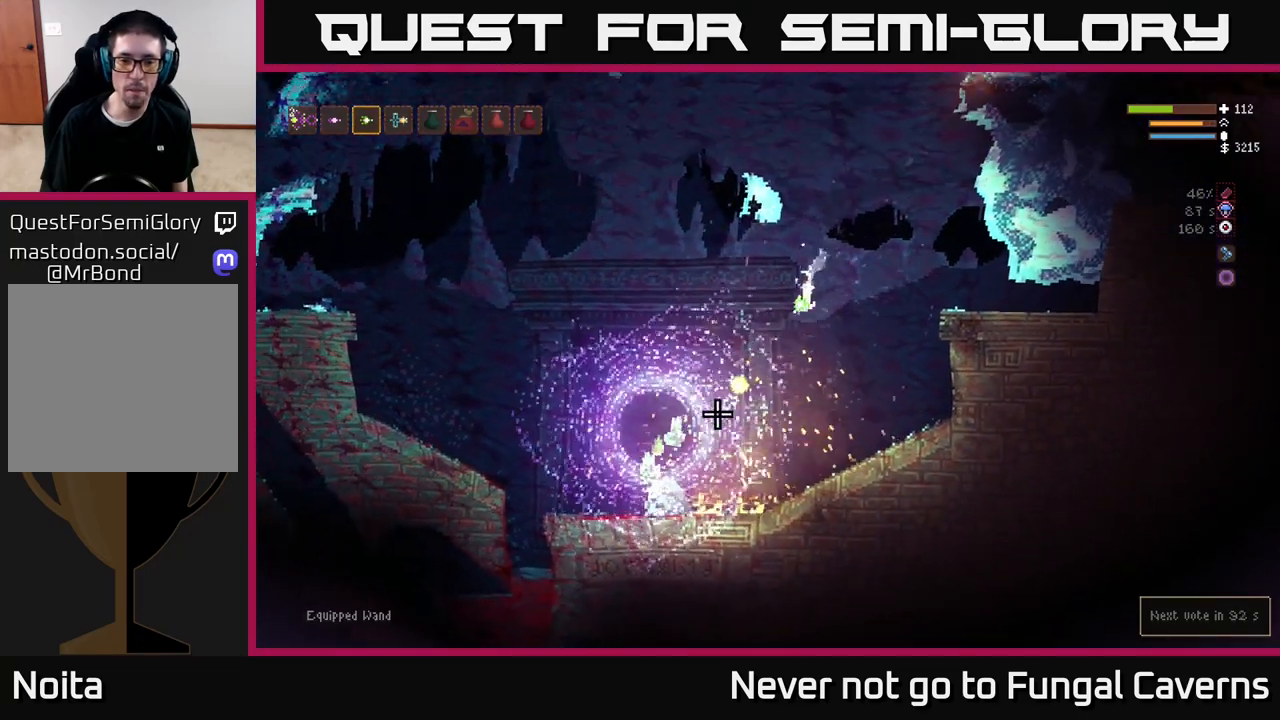
{"buttons": [], "left_stick": "center", "right_stick": "left", "events": [[100, "R2", "down"], [183, "left_stick", "right"], [250, "R2", "up"], [383, "left_stick", "center"], [417, "right_stick", "left"]]}
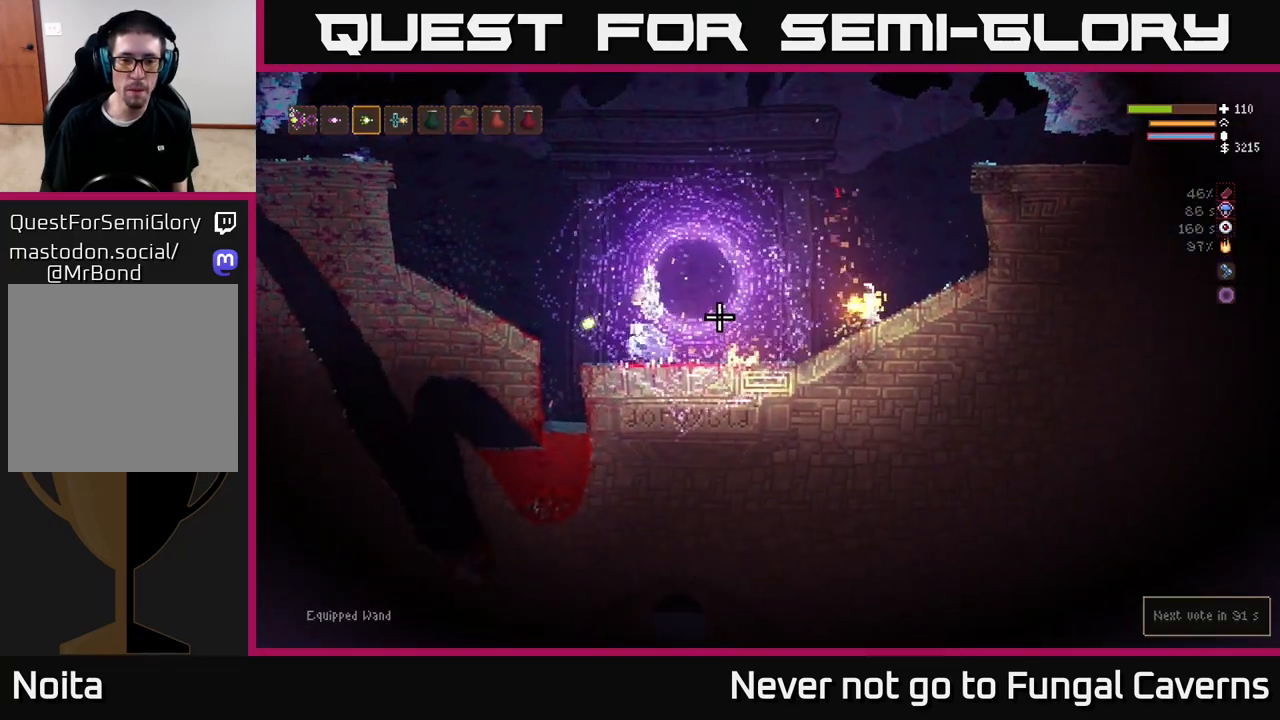
{"buttons": ["R2"], "left_stick": "center", "right_stick": "left", "events": [[250, "L1", "down"], [300, "left_stick", "left"], [350, "L1", "up"], [433, "R2", "down"], [467, "left_stick", "center"]]}
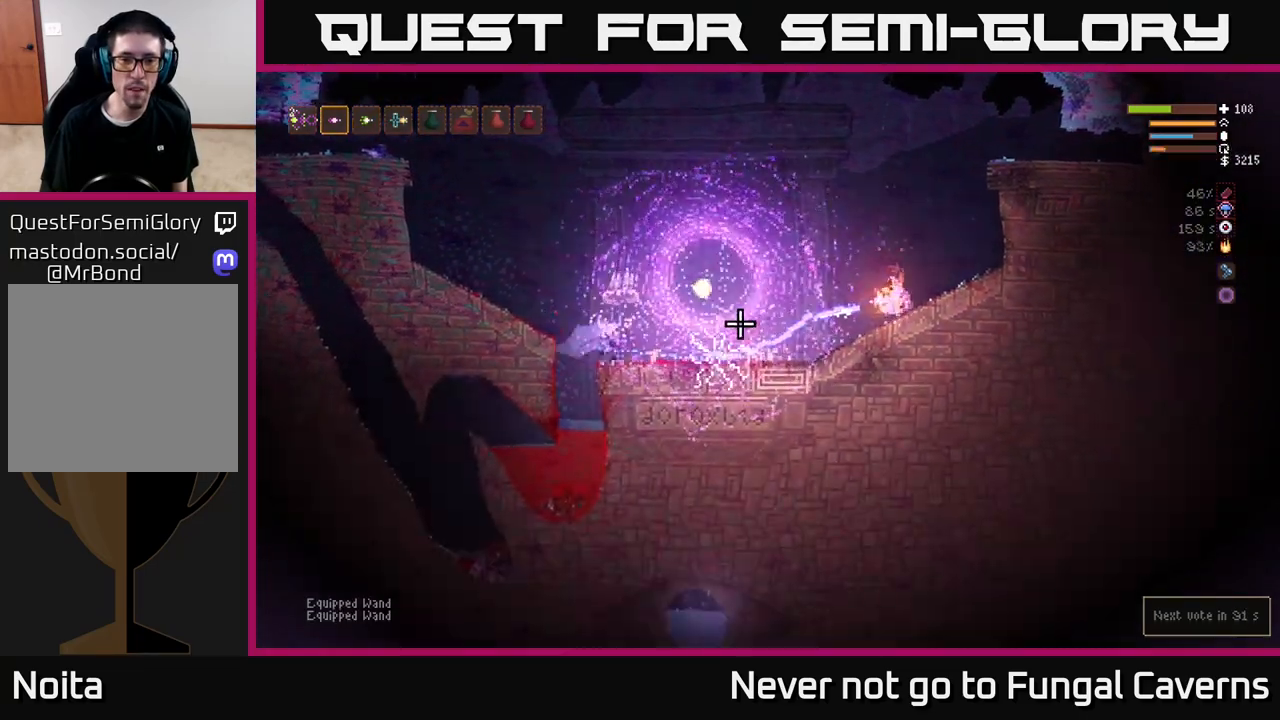
{"buttons": [], "left_stick": "left", "right_stick": "left", "events": [[67, "R2", "up"], [500, "left_stick", "left"]]}
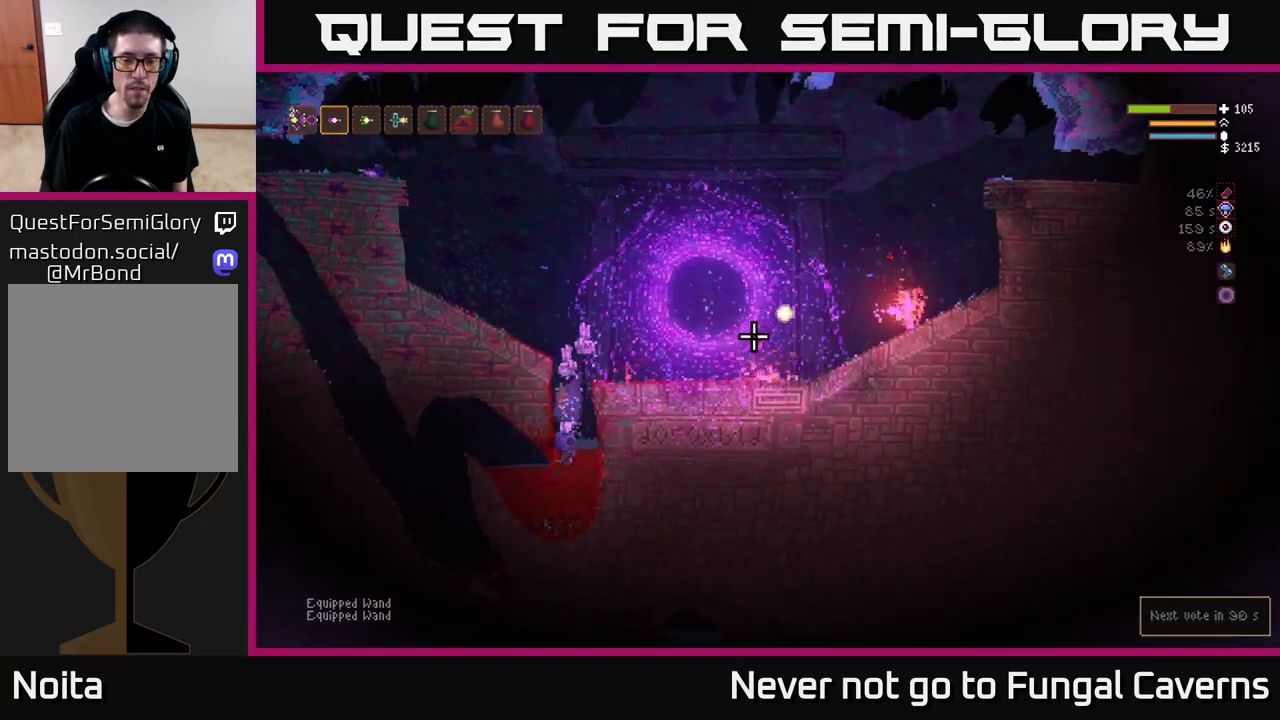
{"buttons": [], "left_stick": "center", "right_stick": "center", "events": [[200, "left_stick", "center"], [383, "right_stick", "center"]]}
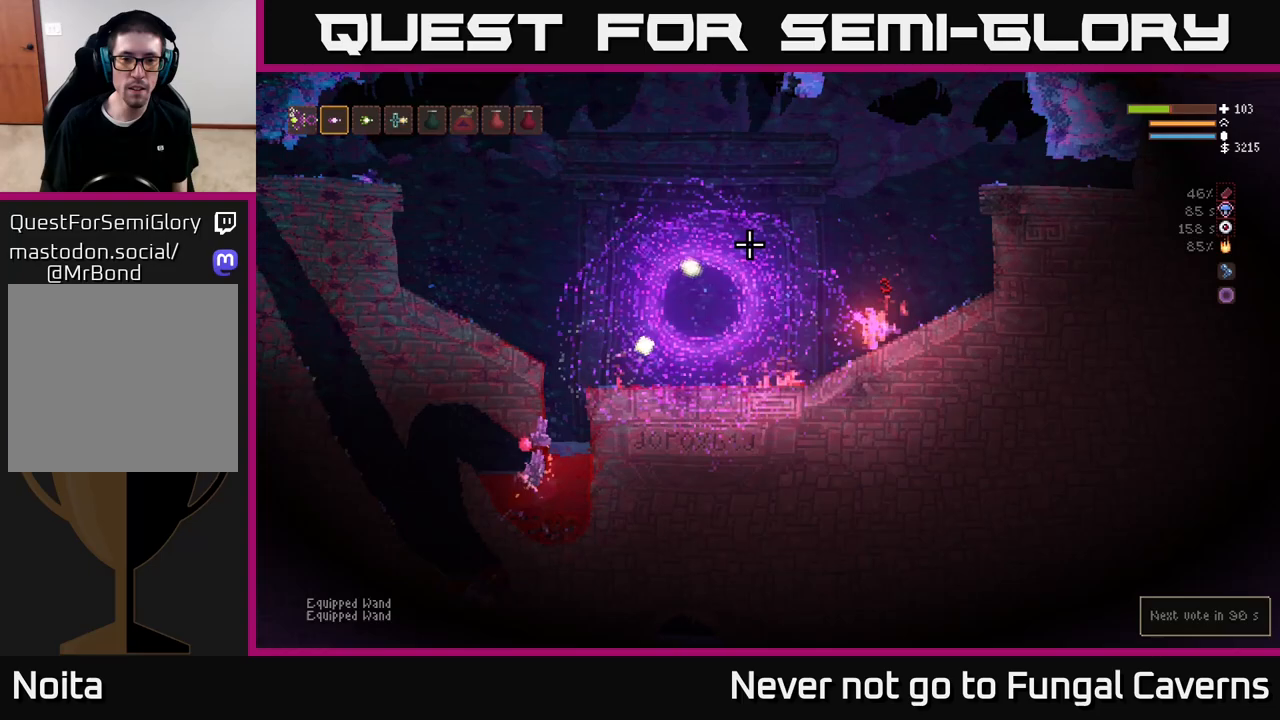
{"buttons": ["L2"], "left_stick": "left", "right_stick": "left", "events": [[100, "right_stick", "left"], [167, "left_stick", "left"], [300, "L2", "down"]]}
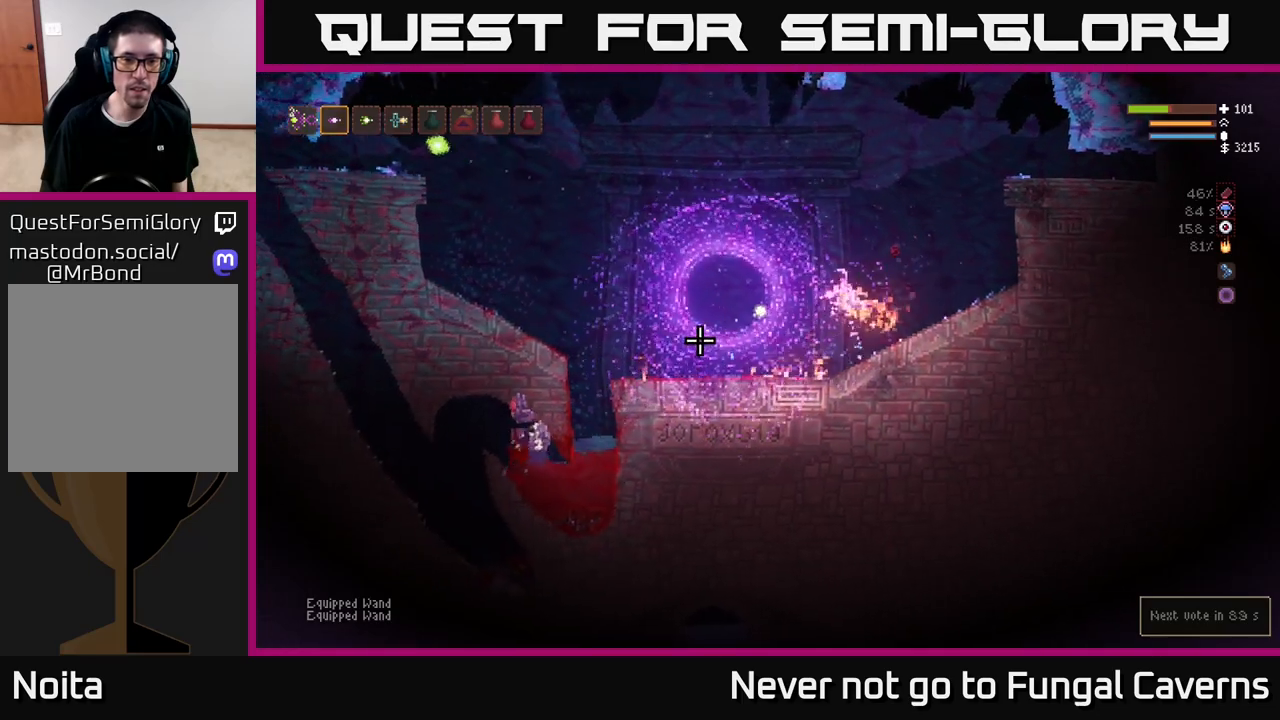
{"buttons": [], "left_stick": "left", "right_stick": "down-left", "events": [[67, "right_stick", "down-left"], [433, "L2", "up"]]}
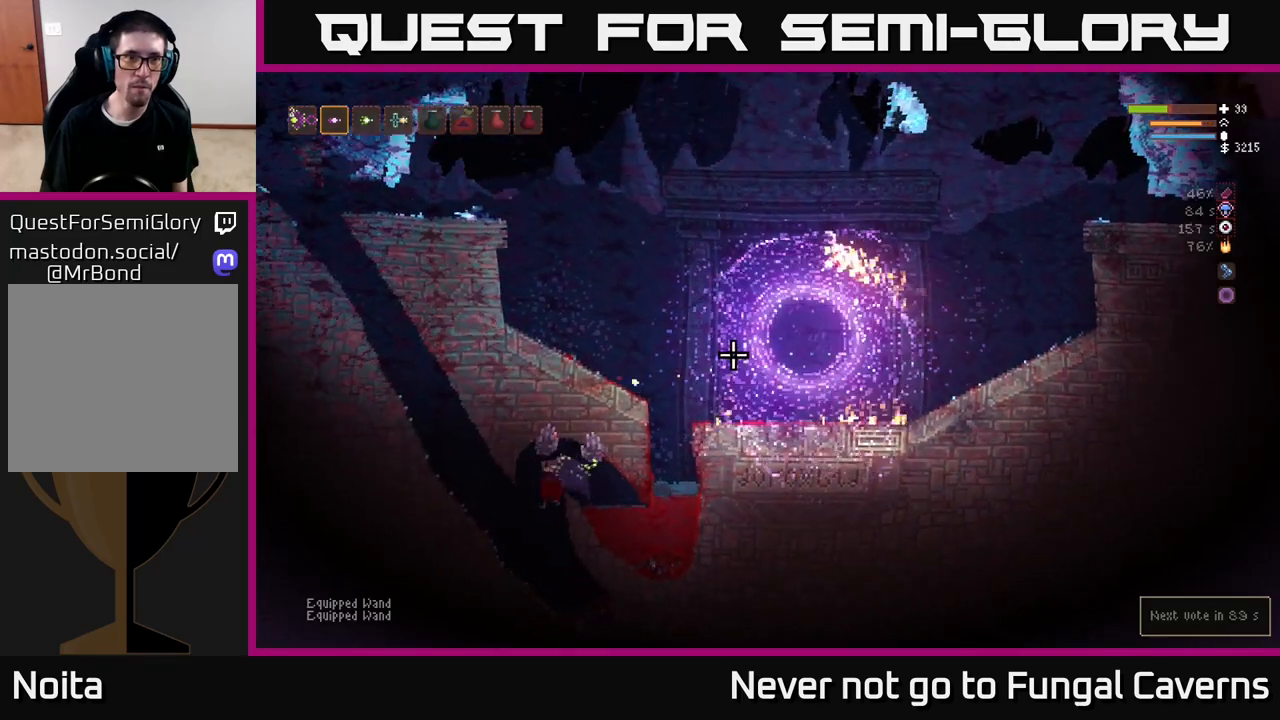
{"buttons": [], "left_stick": "left", "right_stick": "down-left", "events": [[150, "L2", "down"], [267, "L2", "up"]]}
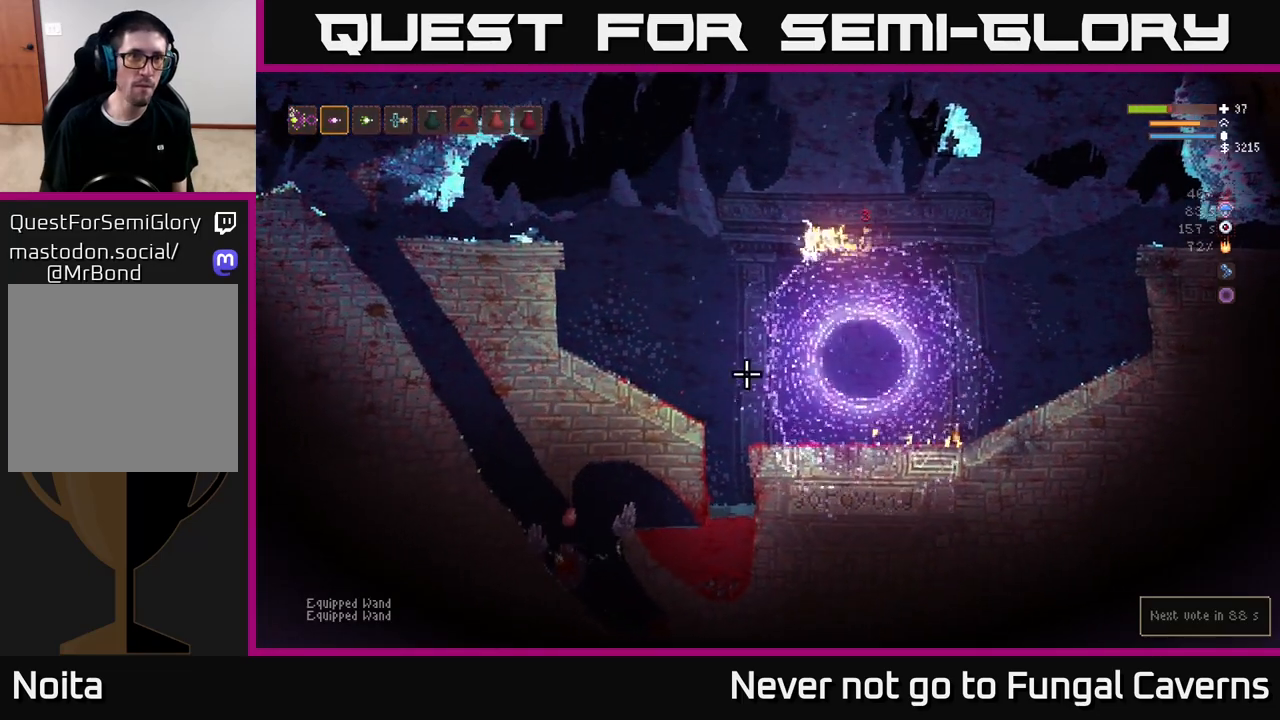
{"buttons": [], "left_stick": "left", "right_stick": "down", "events": [[33, "L2", "down"], [83, "right_stick", "down"], [167, "L2", "up"]]}
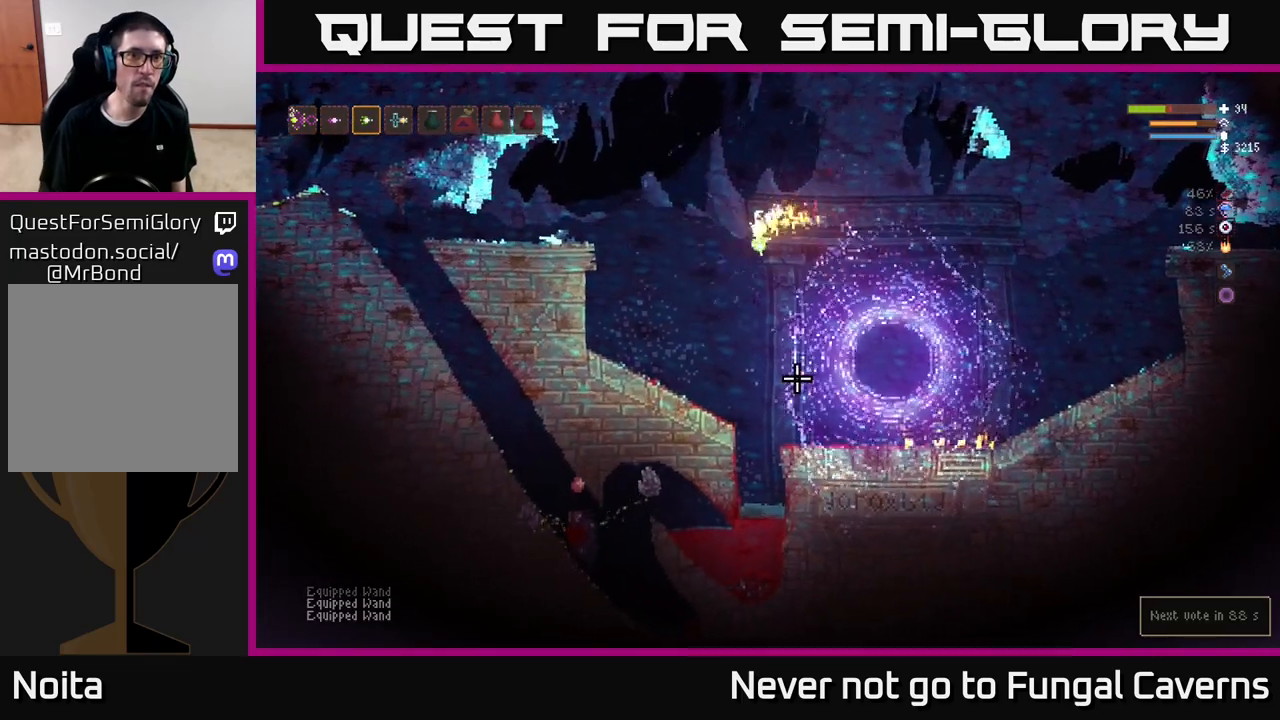
{"buttons": [], "left_stick": "center", "right_stick": "left", "events": [[300, "right_stick", "down-left"], [500, "left_stick", "center"], [500, "right_stick", "left"]]}
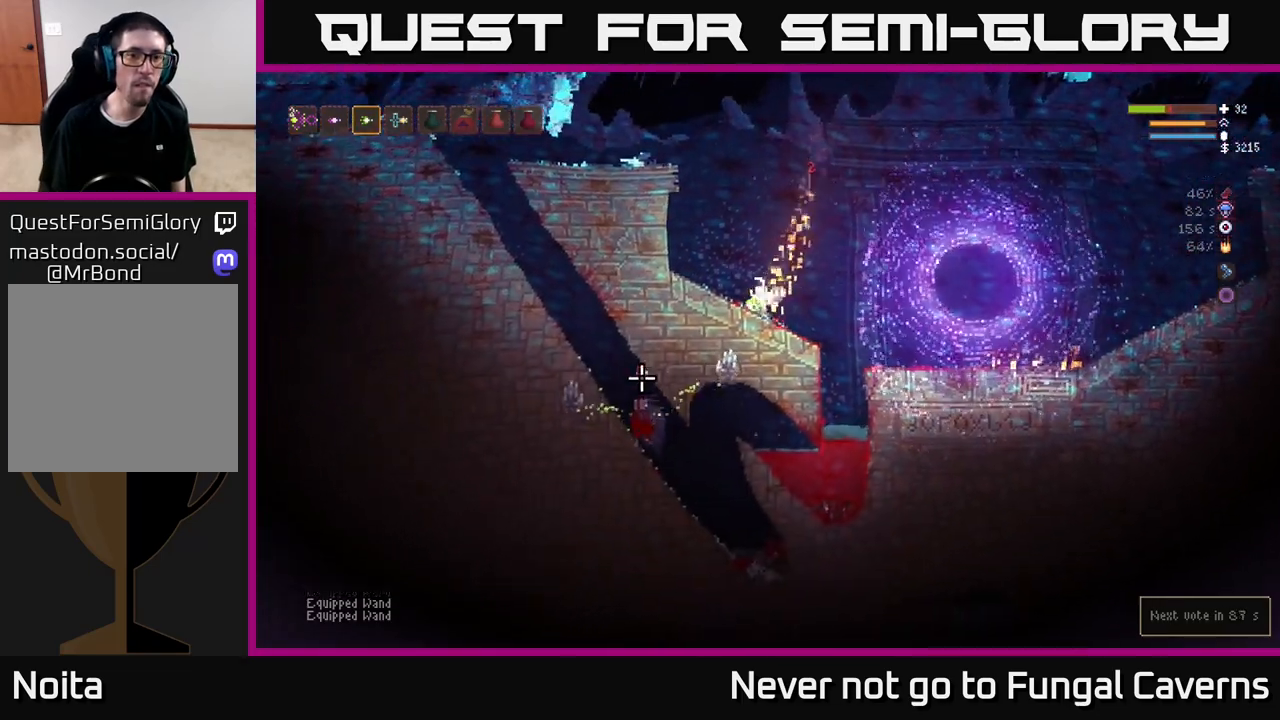
{"buttons": ["L2"], "left_stick": "center", "right_stick": "up-left", "events": [[167, "right_stick", "up"], [267, "L2", "down"], [317, "right_stick", "up-left"]]}
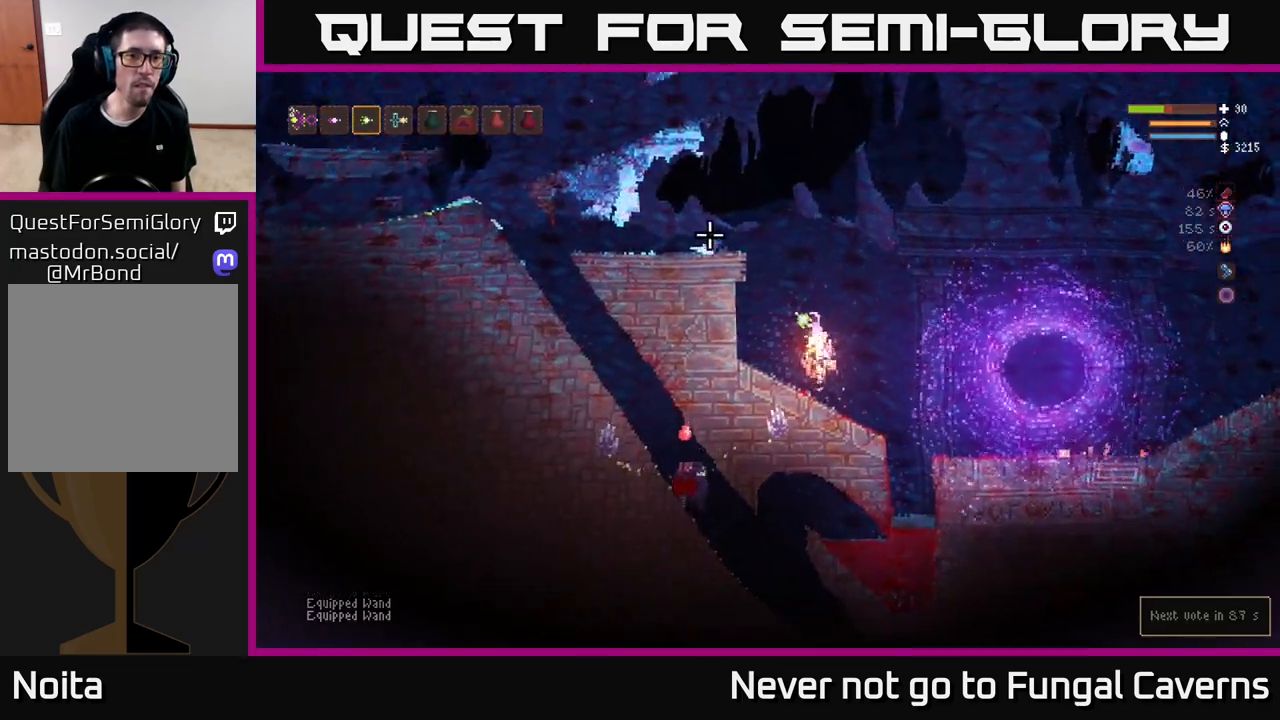
{"buttons": ["L2"], "left_stick": "left", "right_stick": "left", "events": [[167, "right_stick", "left"], [233, "left_stick", "left"]]}
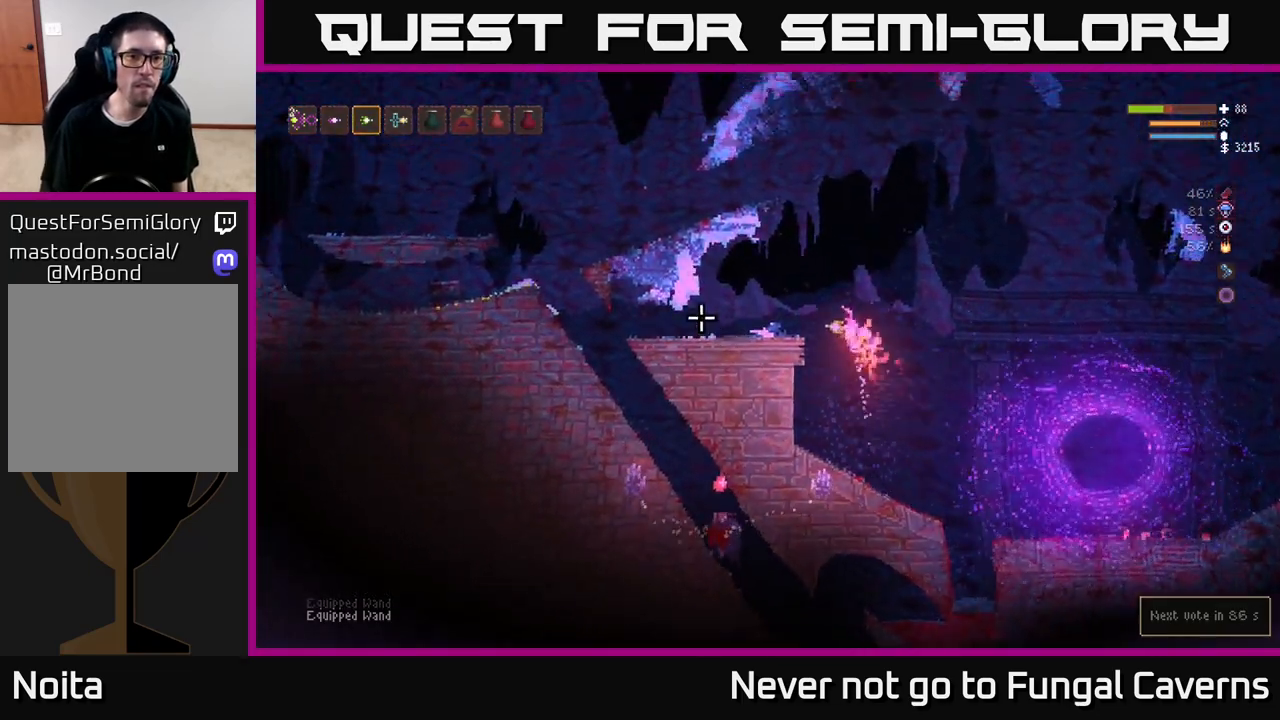
{"buttons": ["L1"], "left_stick": "left", "right_stick": "left", "events": [[250, "L2", "up"], [467, "L1", "down"]]}
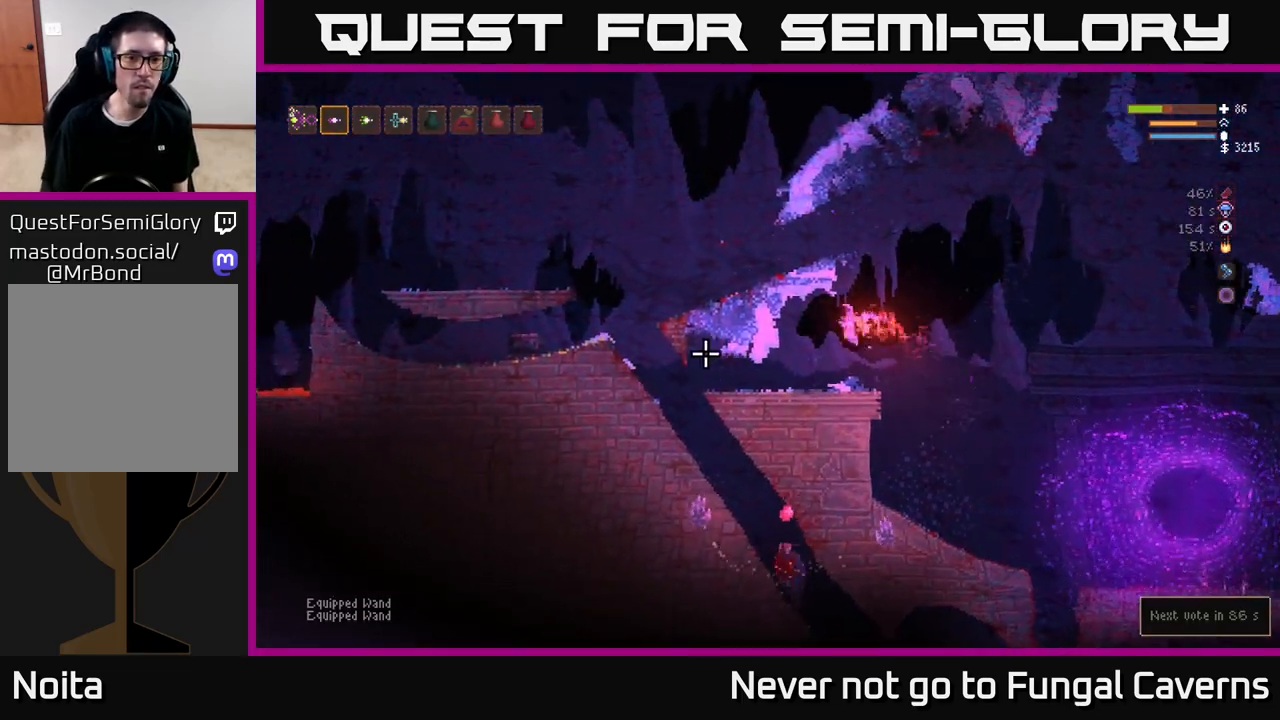
{"buttons": [], "left_stick": "center", "right_stick": "left", "events": [[67, "L1", "up"], [233, "left_stick", "center"]]}
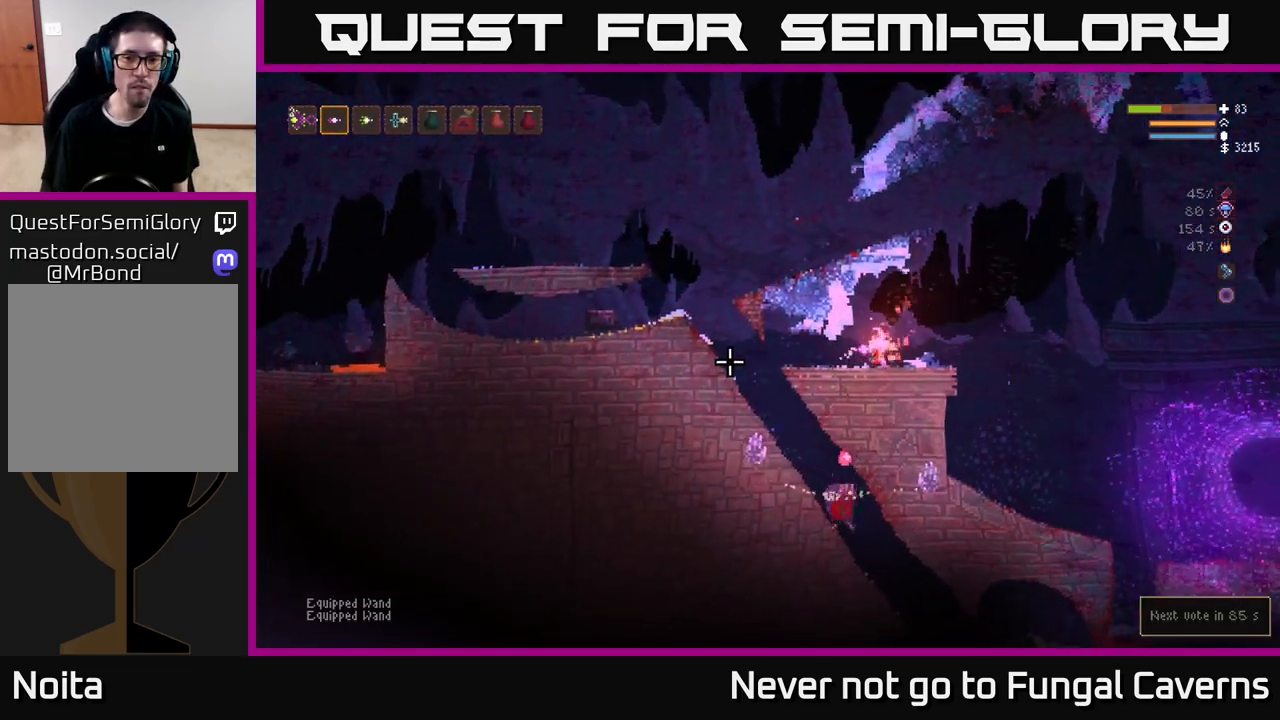
{"buttons": [], "left_stick": "center", "right_stick": "left", "events": []}
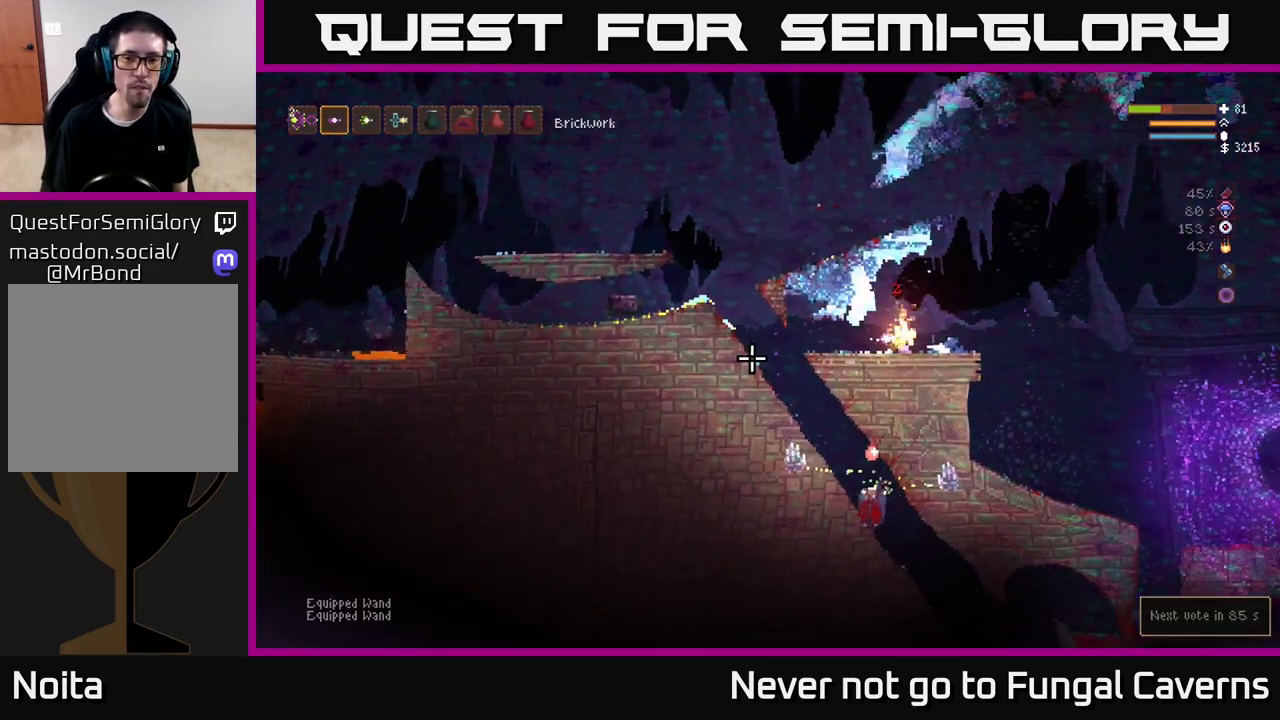
{"buttons": [], "left_stick": "center", "right_stick": "left", "events": []}
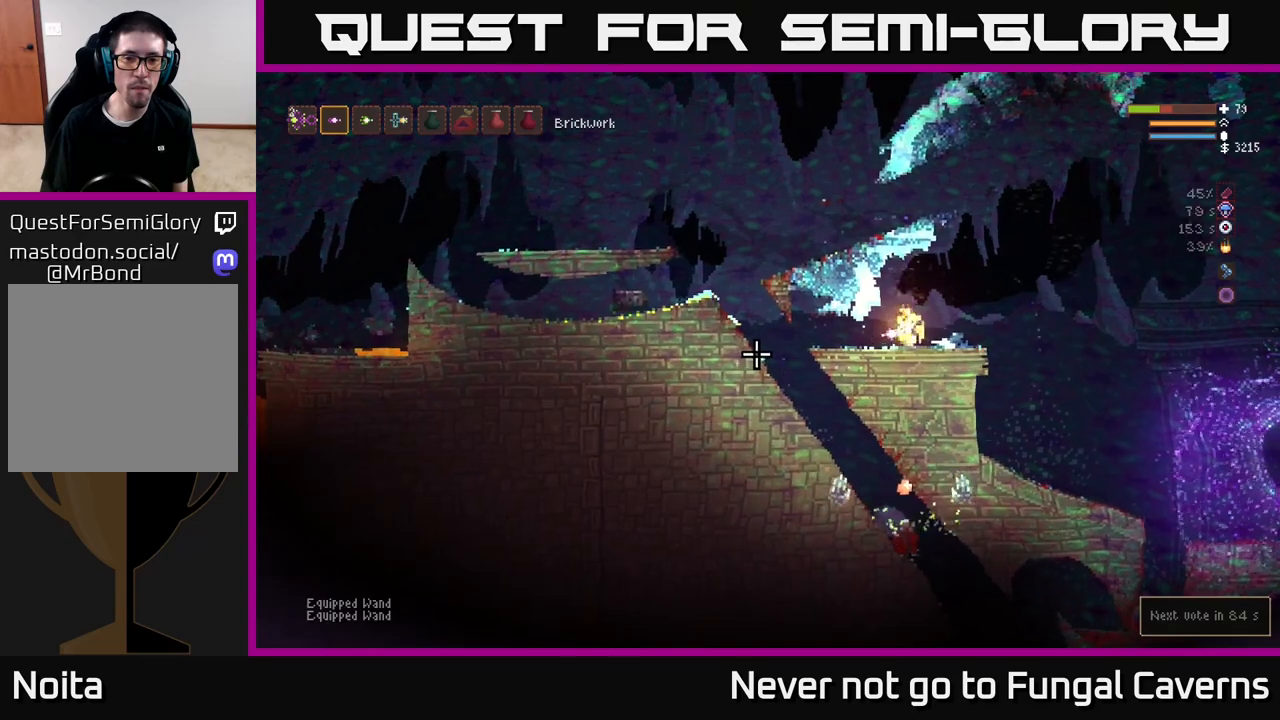
{"buttons": [], "left_stick": "left", "right_stick": "down-right", "events": [[33, "left_stick", "left"], [133, "right_stick", "down-right"]]}
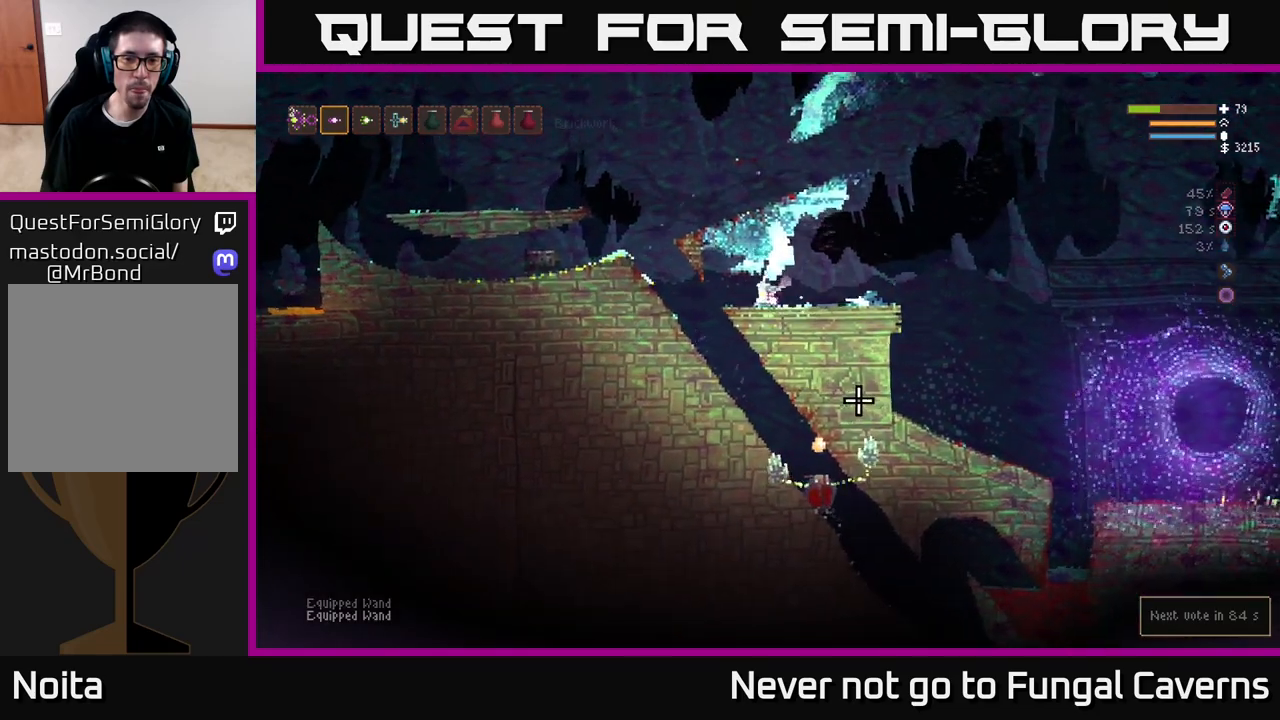
{"buttons": [], "left_stick": "left", "right_stick": "down-right", "events": []}
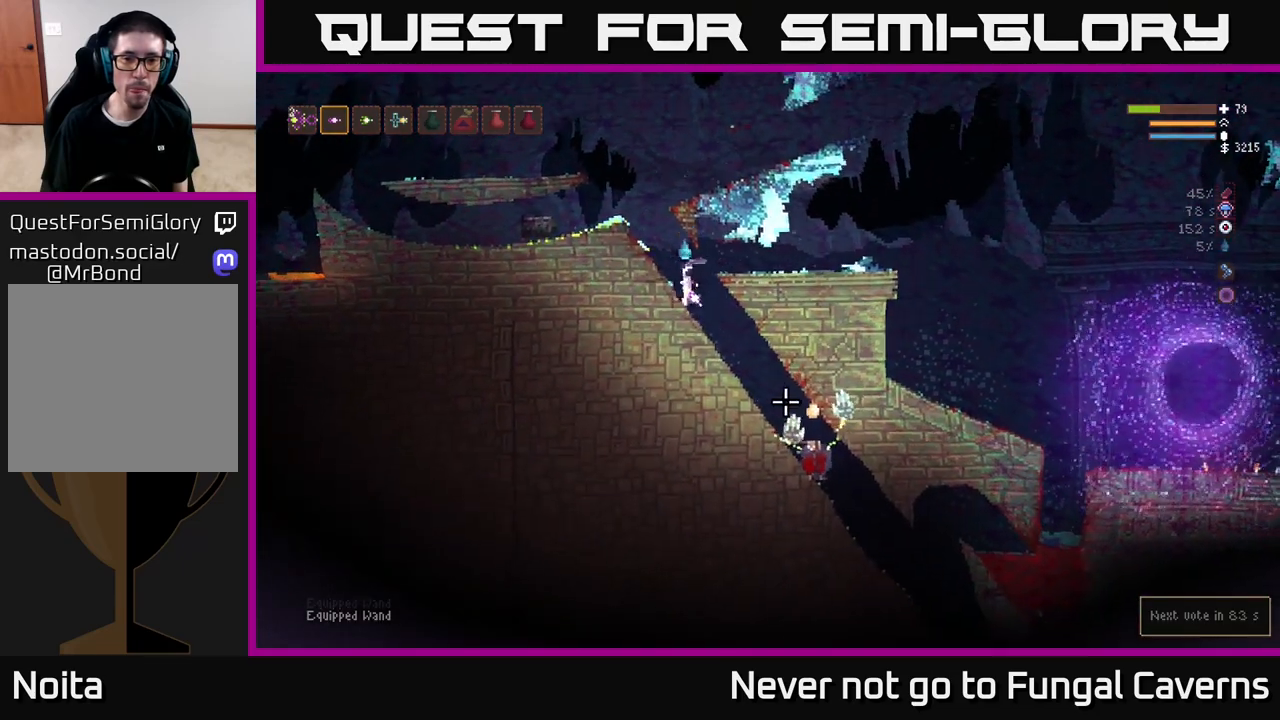
{"buttons": [], "left_stick": "center", "right_stick": "down-right", "events": [[67, "R2", "down"], [217, "R2", "up"], [483, "left_stick", "center"]]}
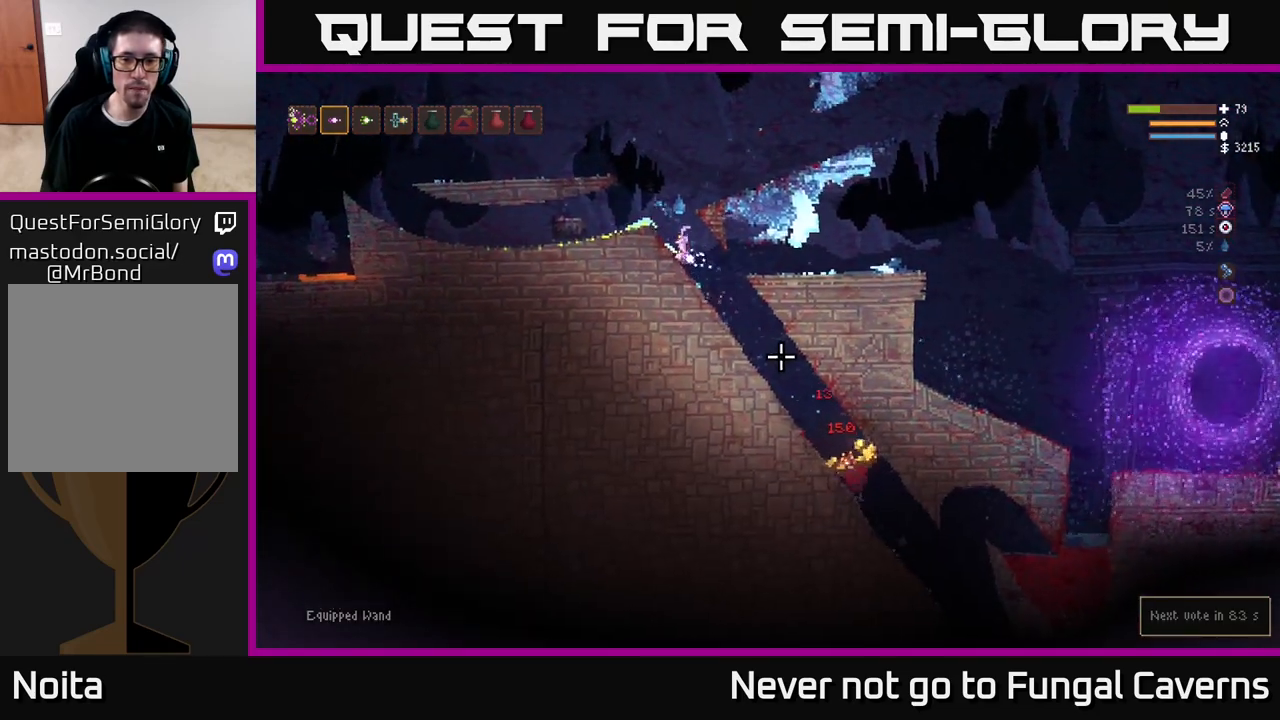
{"buttons": [], "left_stick": "right", "right_stick": "down-right", "events": [[100, "left_stick", "right"]]}
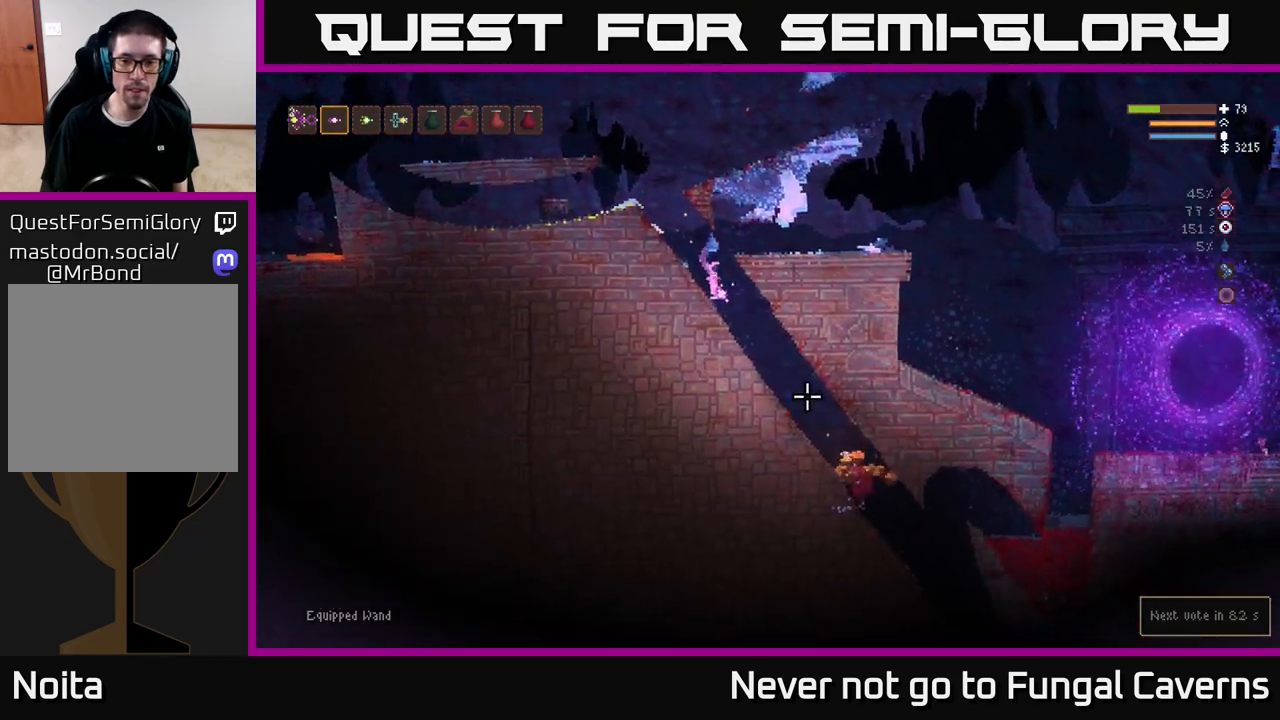
{"buttons": [], "left_stick": "right", "right_stick": "down-right", "events": []}
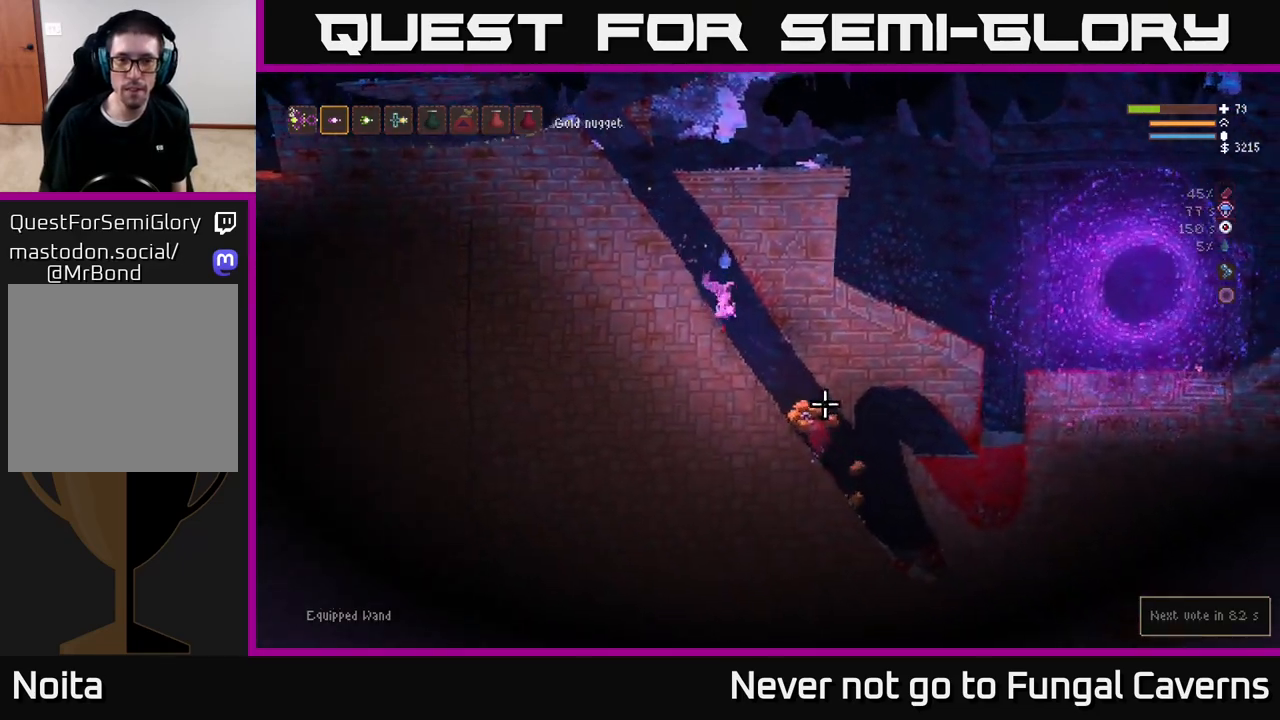
{"buttons": [], "left_stick": "right", "right_stick": "down-right"}